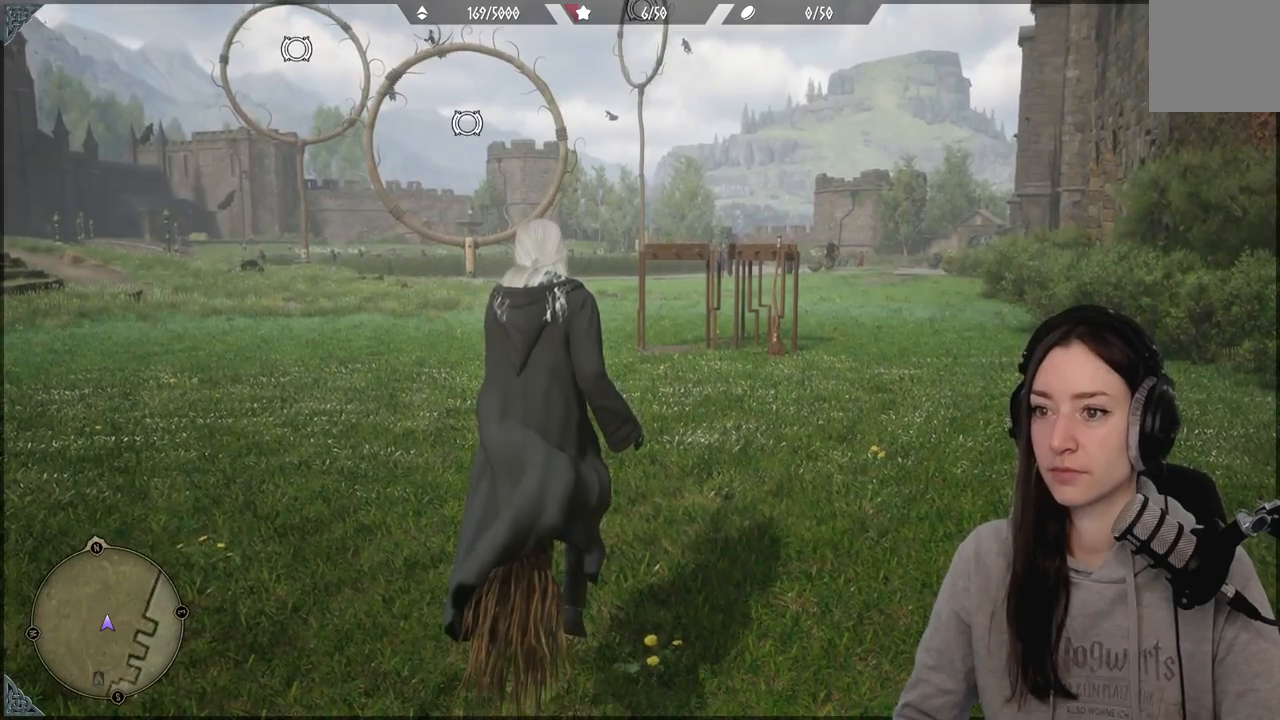
Gameplay with a controller (Xbox layout); each line is a JSON object with the inputs held at the frame after it. "events" lists button and stick changes between this image and that frame as [ms after this image, input, new state], when the widget could be followed in between.
{"buttons": [], "left_stick": "up-left", "right_stick": "up-left", "events": [[383, "right_stick", "up-left"], [450, "left_stick", "up"], [500, "left_stick", "up-left"]]}
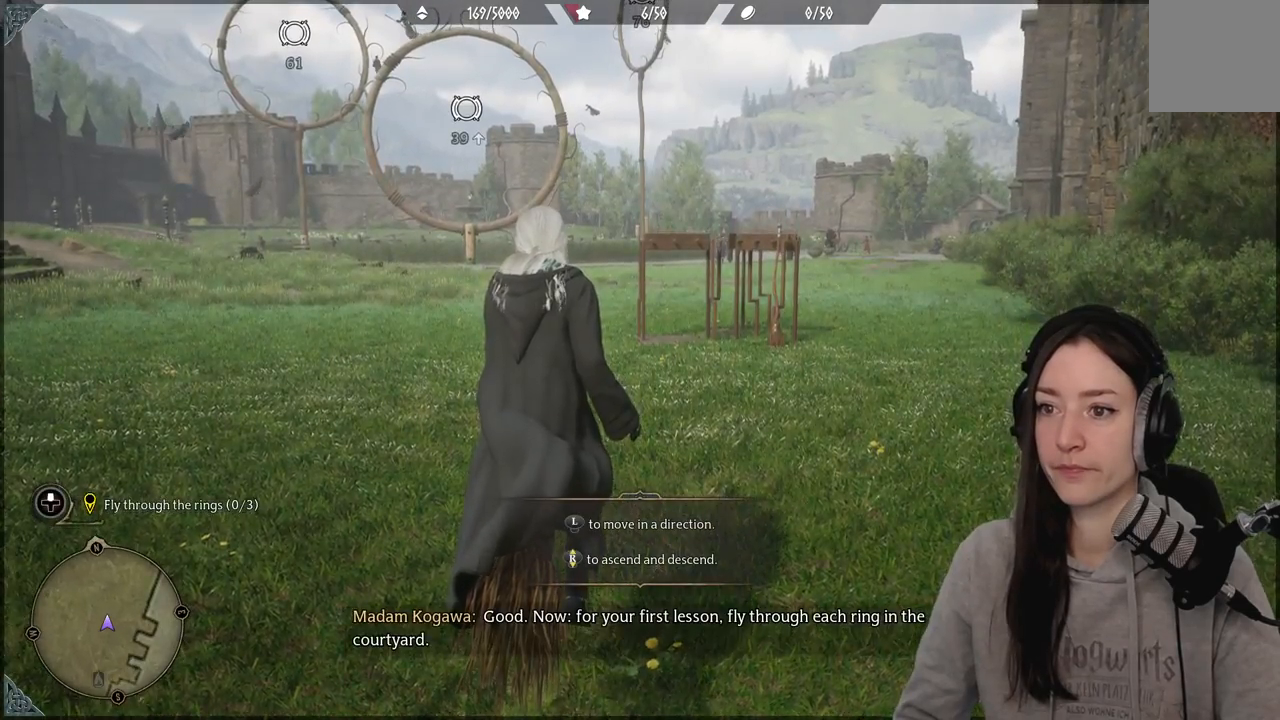
{"buttons": ["R2"], "left_stick": "up-left", "right_stick": "center", "events": [[133, "R2", "down"], [333, "right_stick", "center"]]}
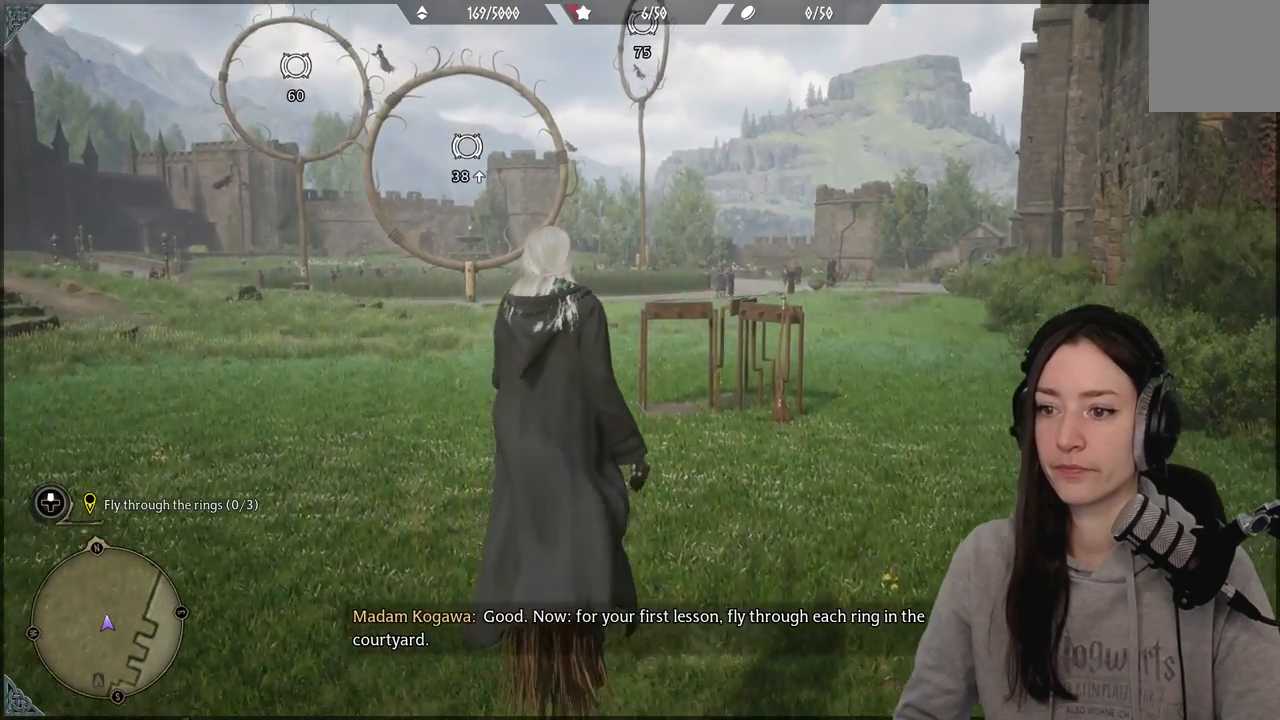
{"buttons": ["R2"], "left_stick": "up", "right_stick": "up-left", "events": [[50, "right_stick", "up-left"], [200, "R2", "up"], [367, "R2", "down"], [400, "left_stick", "up"]]}
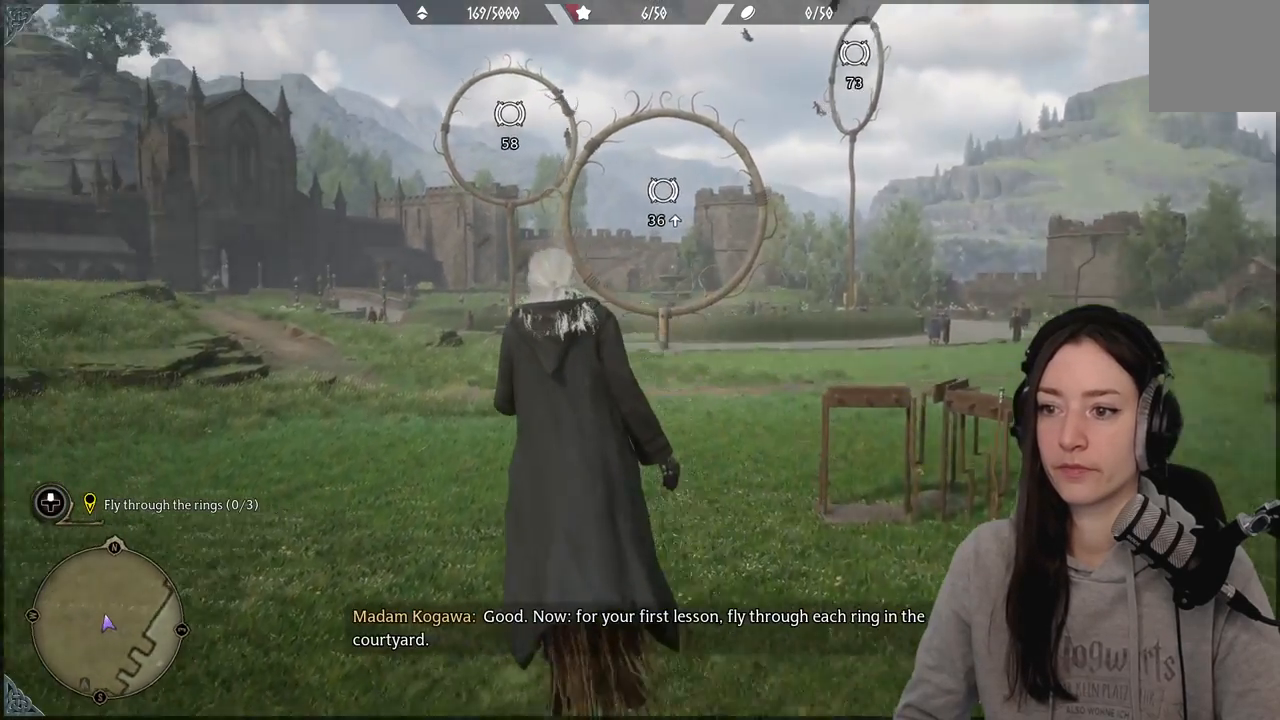
{"buttons": ["R2"], "left_stick": "up-right", "right_stick": "up-right", "events": [[17, "left_stick", "up-right"], [50, "right_stick", "center"], [317, "right_stick", "up-right"]]}
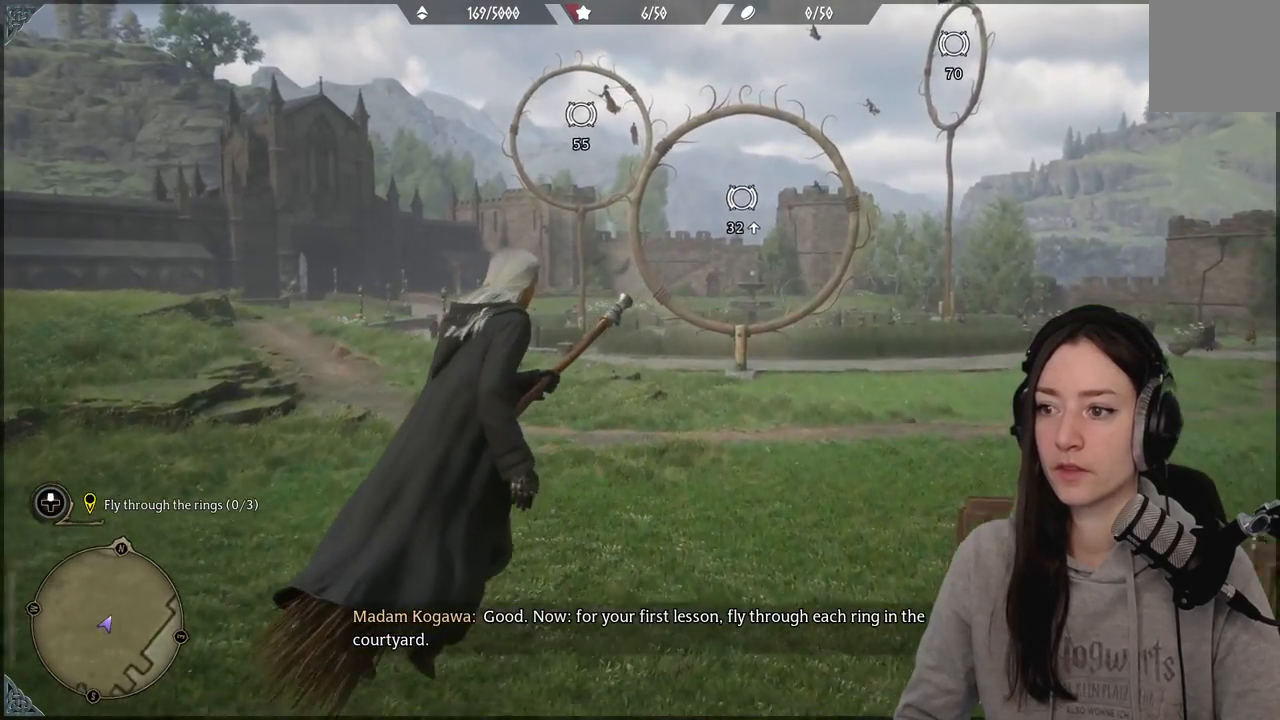
{"buttons": ["L2", "R2"], "left_stick": "up", "right_stick": "down-right", "events": [[17, "left_stick", "up"], [17, "right_stick", "center"], [217, "L2", "down"], [433, "right_stick", "down-right"]]}
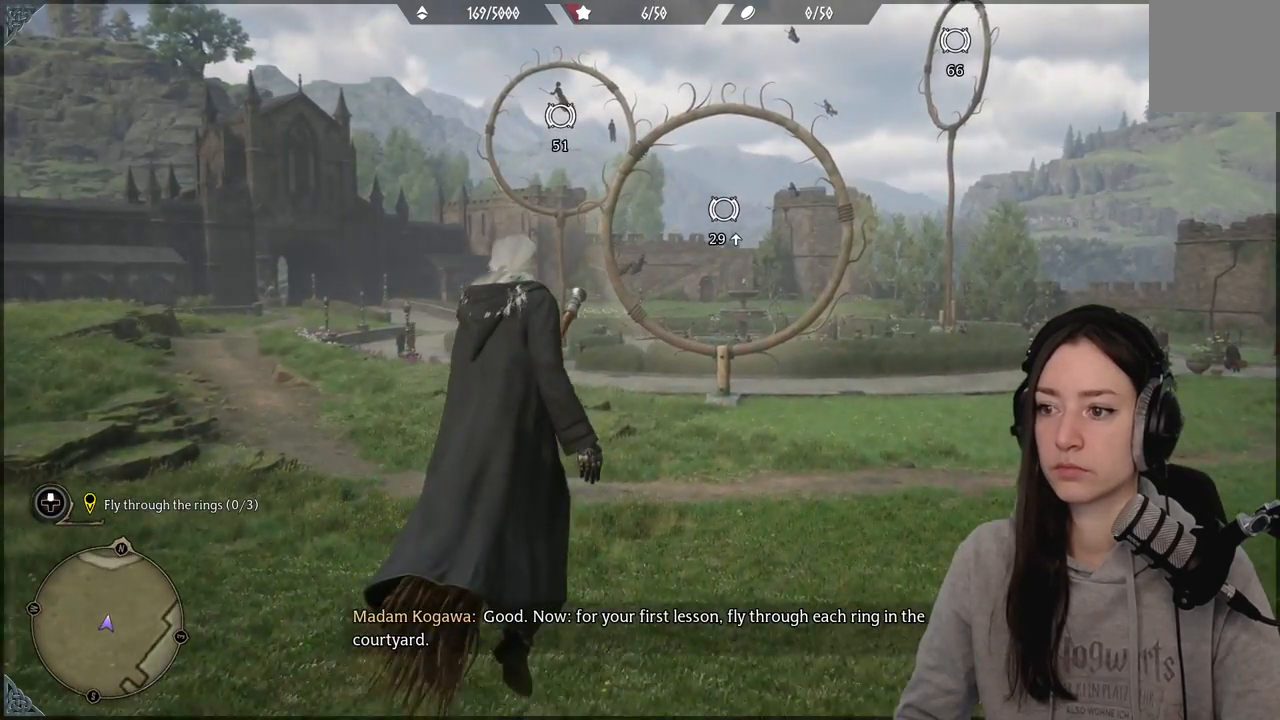
{"buttons": ["L2", "R2"], "left_stick": "up", "right_stick": "center", "events": [[133, "right_stick", "center"]]}
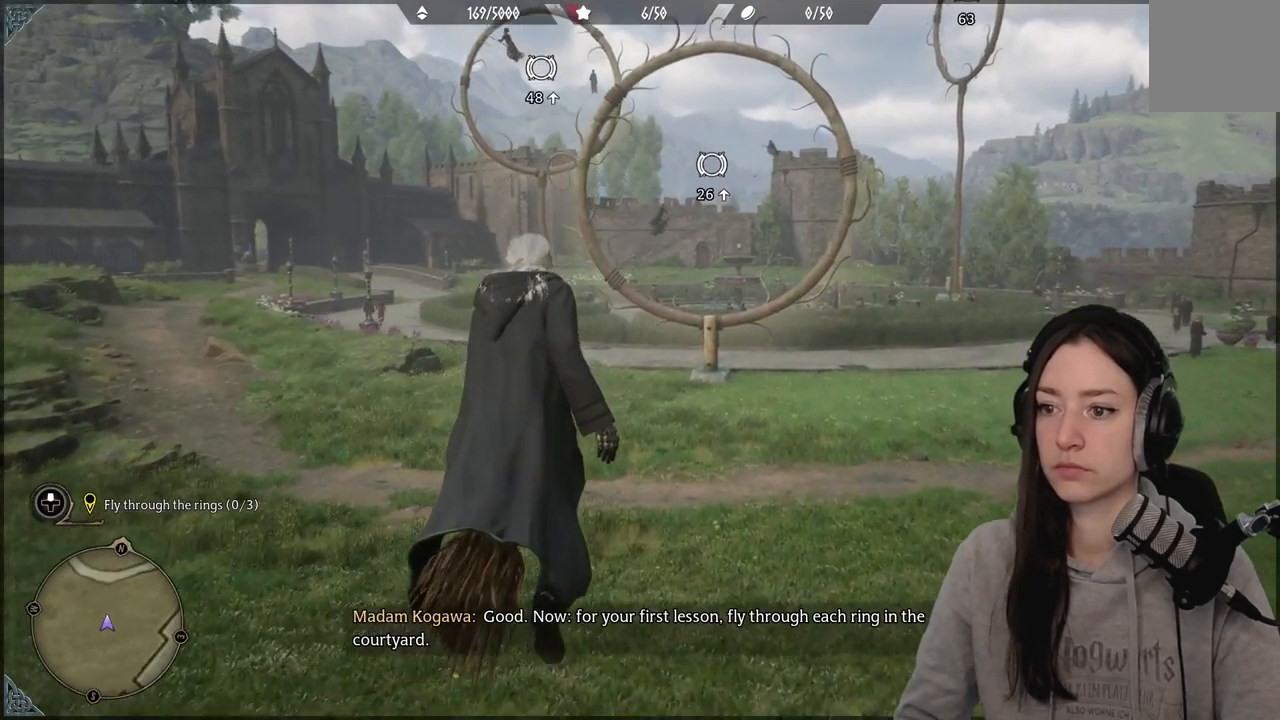
{"buttons": ["R2"], "left_stick": "up", "right_stick": "center", "events": [[33, "right_stick", "up-right"], [267, "right_stick", "center"], [367, "L2", "up"]]}
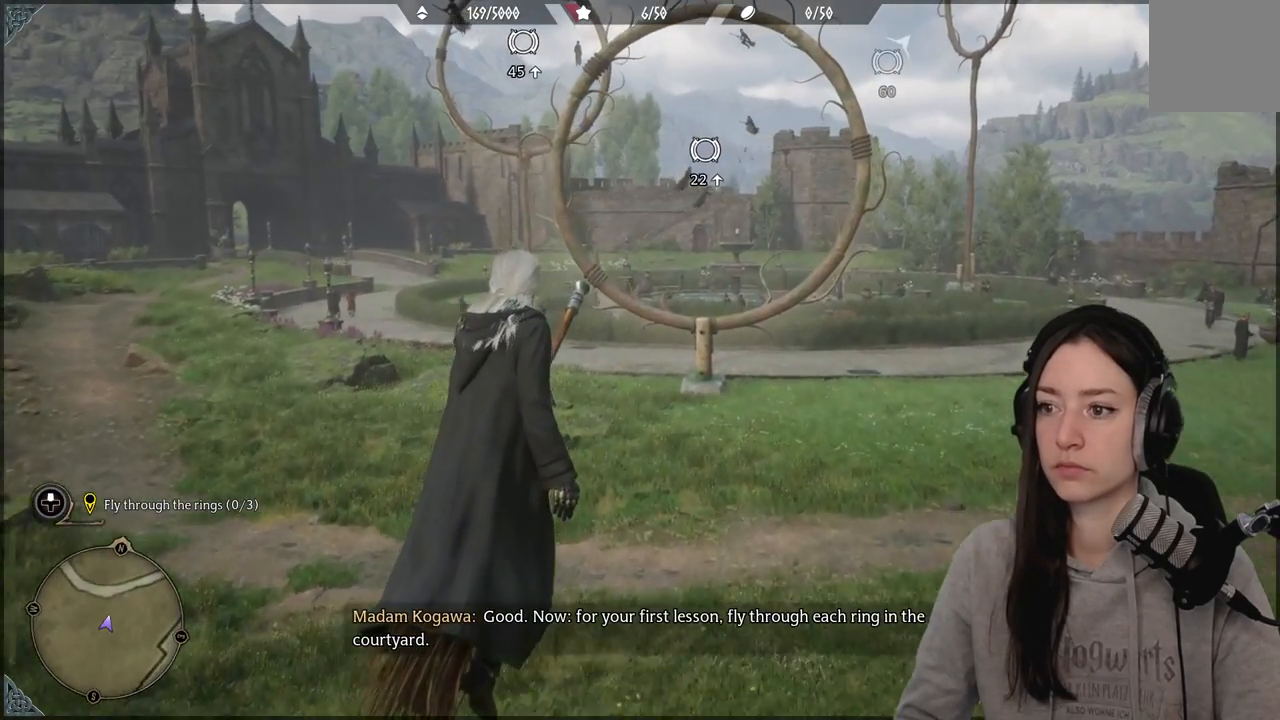
{"buttons": ["R2"], "left_stick": "up", "right_stick": "center", "events": []}
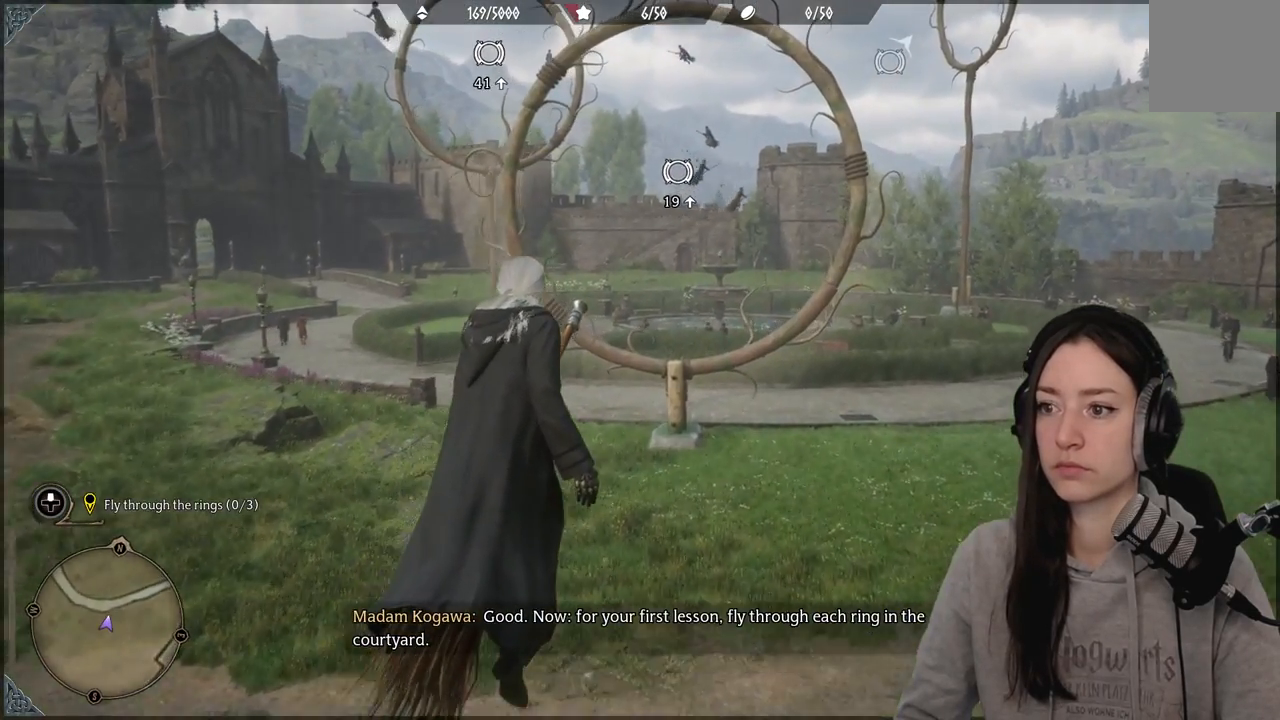
{"buttons": ["R2"], "left_stick": "up", "right_stick": "center", "events": []}
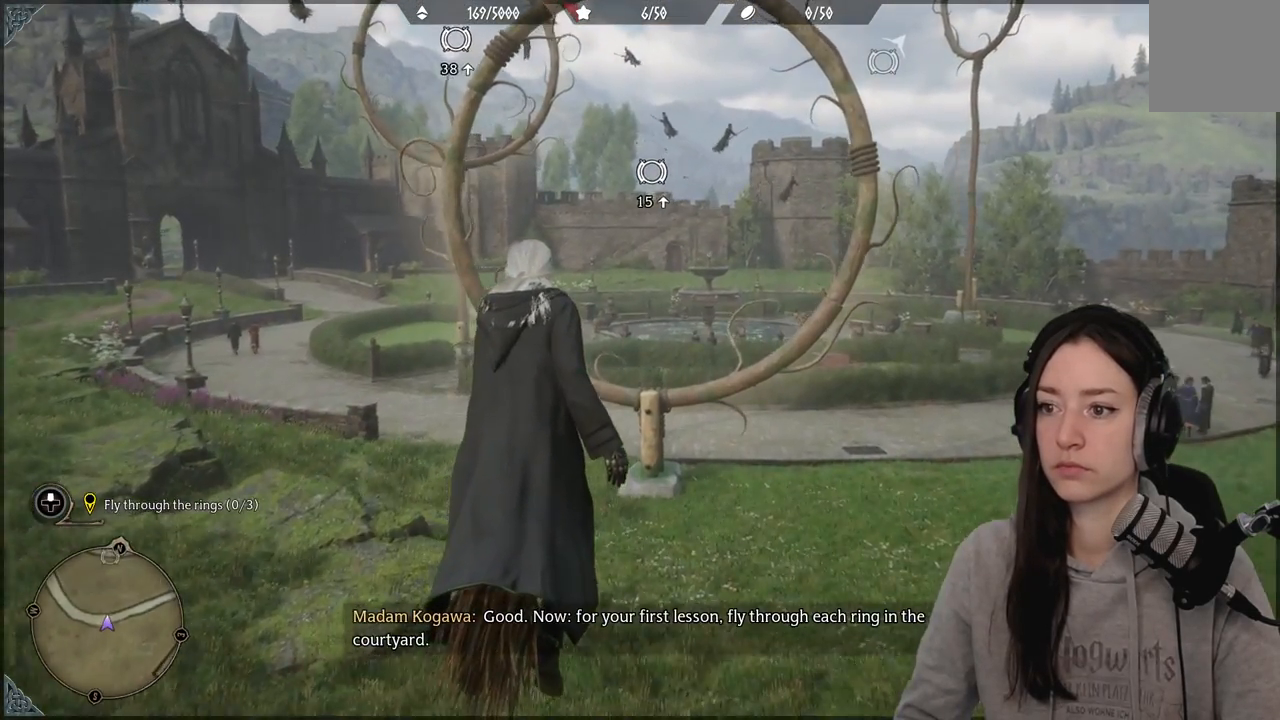
{"buttons": ["R2"], "left_stick": "up", "right_stick": "center", "events": []}
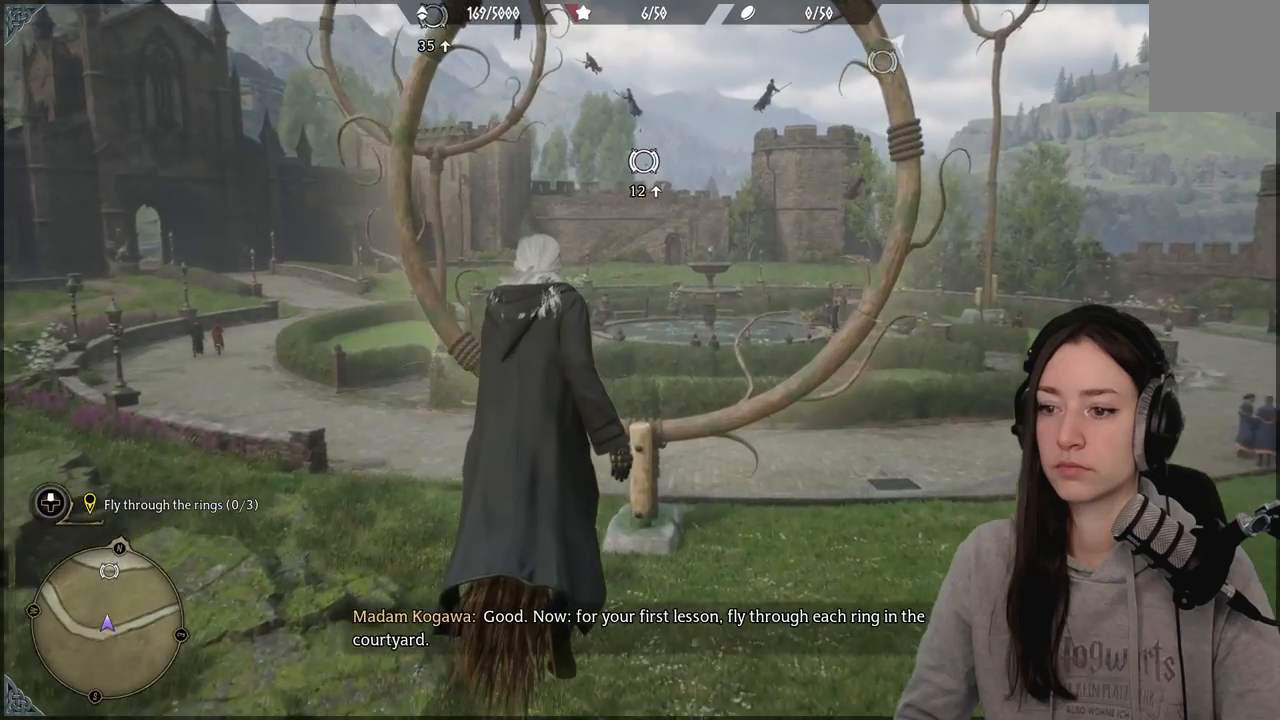
{"buttons": ["R2"], "left_stick": "up", "right_stick": "center", "events": []}
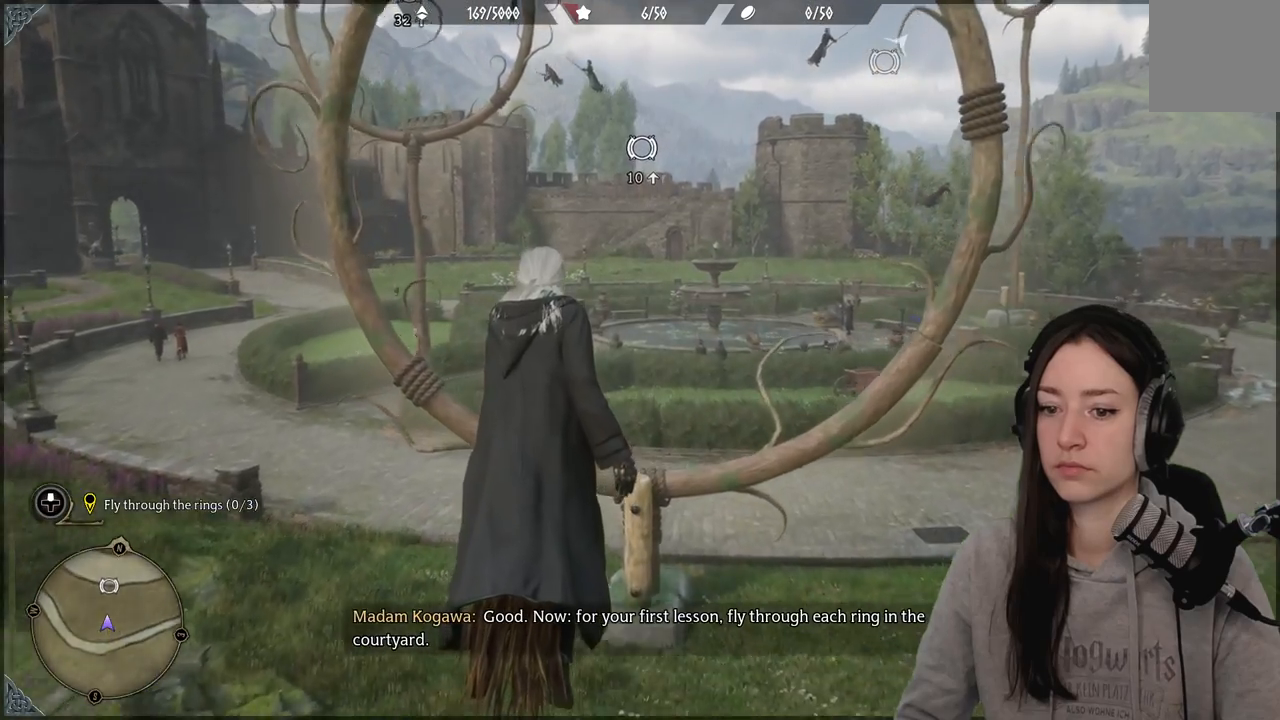
{"buttons": [], "left_stick": "up", "right_stick": "up-left", "events": [[17, "R2", "up"], [300, "right_stick", "up-left"]]}
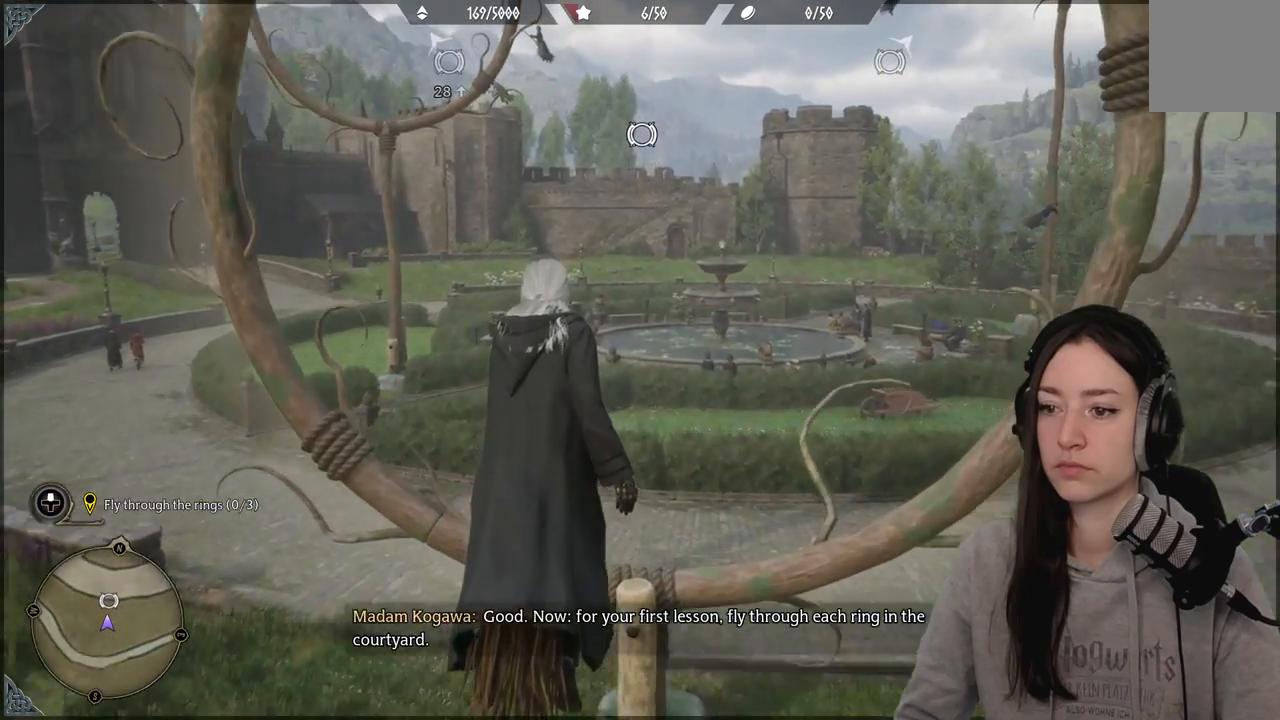
{"buttons": [], "left_stick": "up-left", "right_stick": "left", "events": [[283, "left_stick", "up-left"], [483, "right_stick", "left"]]}
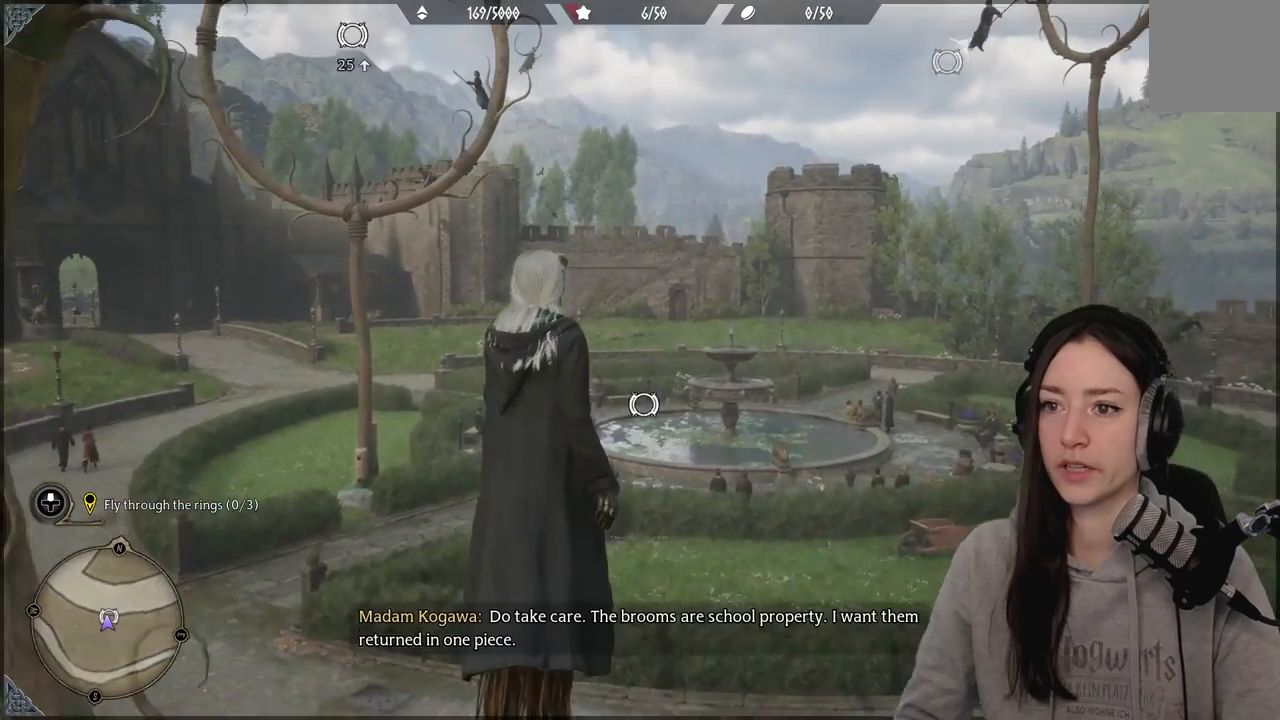
{"buttons": [], "left_stick": "up-left", "right_stick": "left", "events": [[217, "right_stick", "center"], [350, "right_stick", "left"]]}
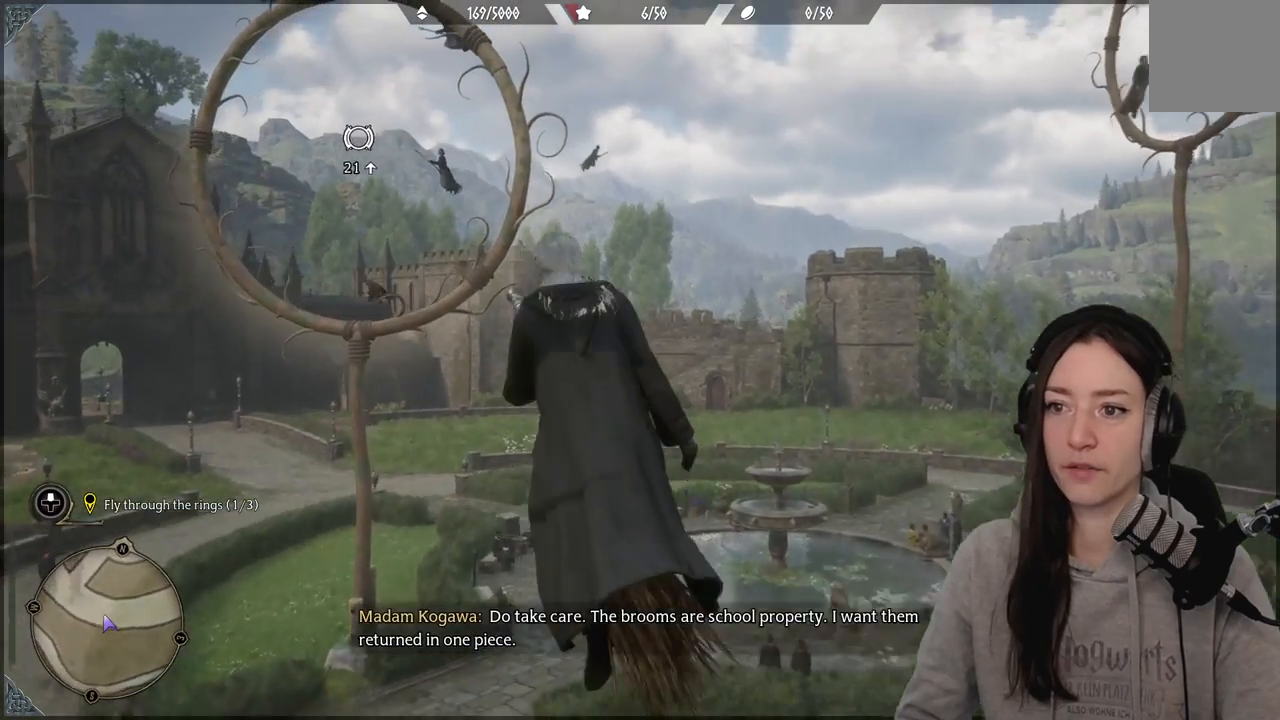
{"buttons": [], "left_stick": "up", "right_stick": "up-left", "events": [[50, "right_stick", "up-left"], [367, "left_stick", "up"]]}
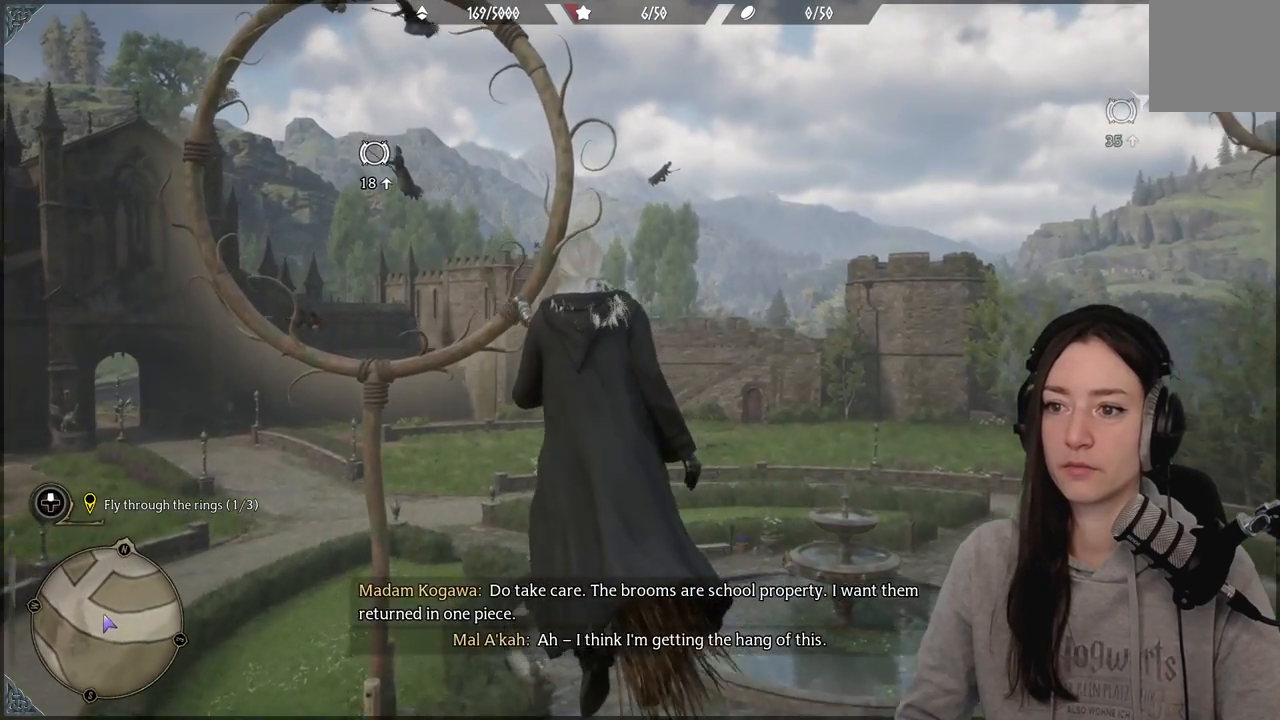
{"buttons": [], "left_stick": "up-left", "right_stick": "up-left", "events": [[83, "left_stick", "up-left"]]}
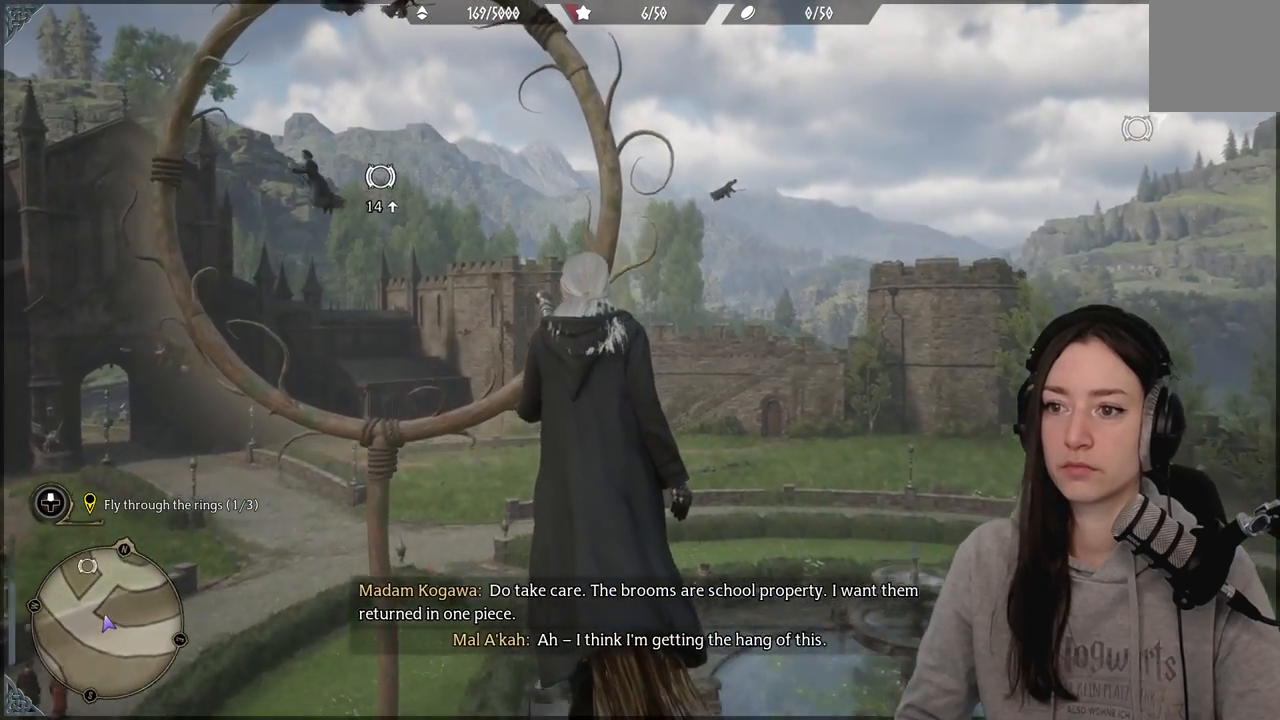
{"buttons": ["R2"], "left_stick": "up-left", "right_stick": "center", "events": [[17, "R2", "down"], [167, "right_stick", "up"], [383, "right_stick", "center"]]}
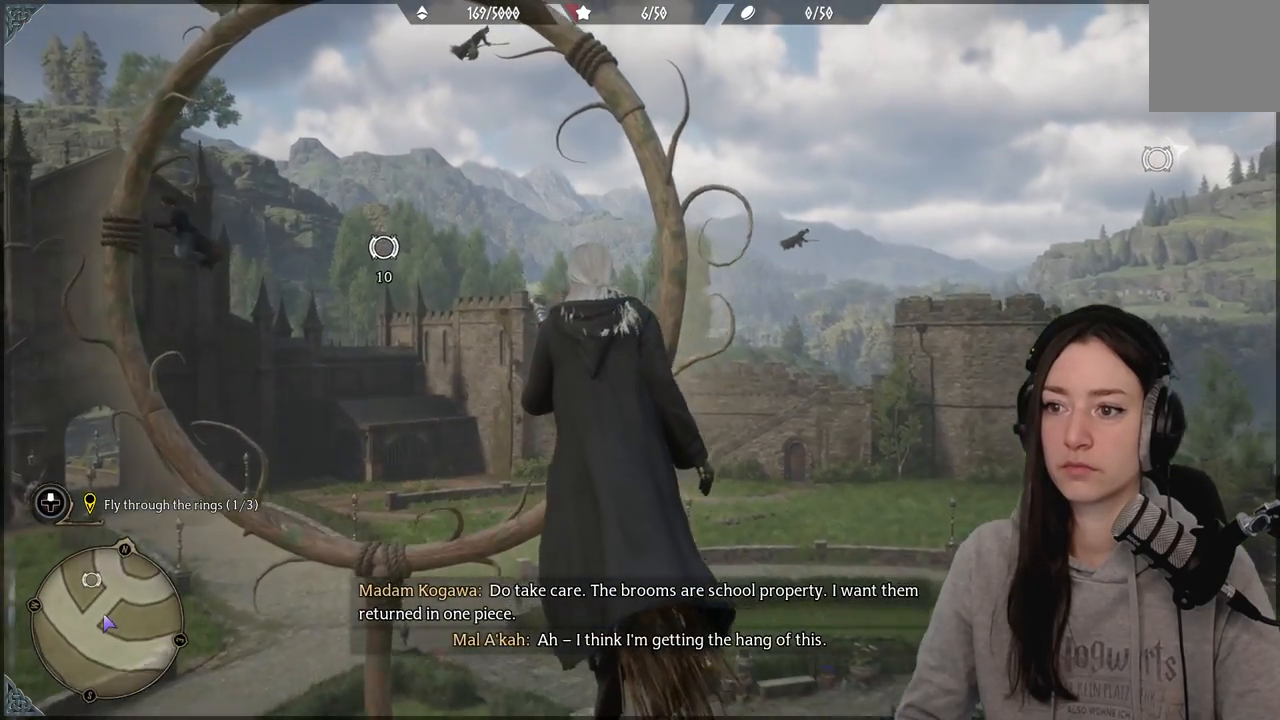
{"buttons": ["R2"], "left_stick": "up-left", "right_stick": "center", "events": []}
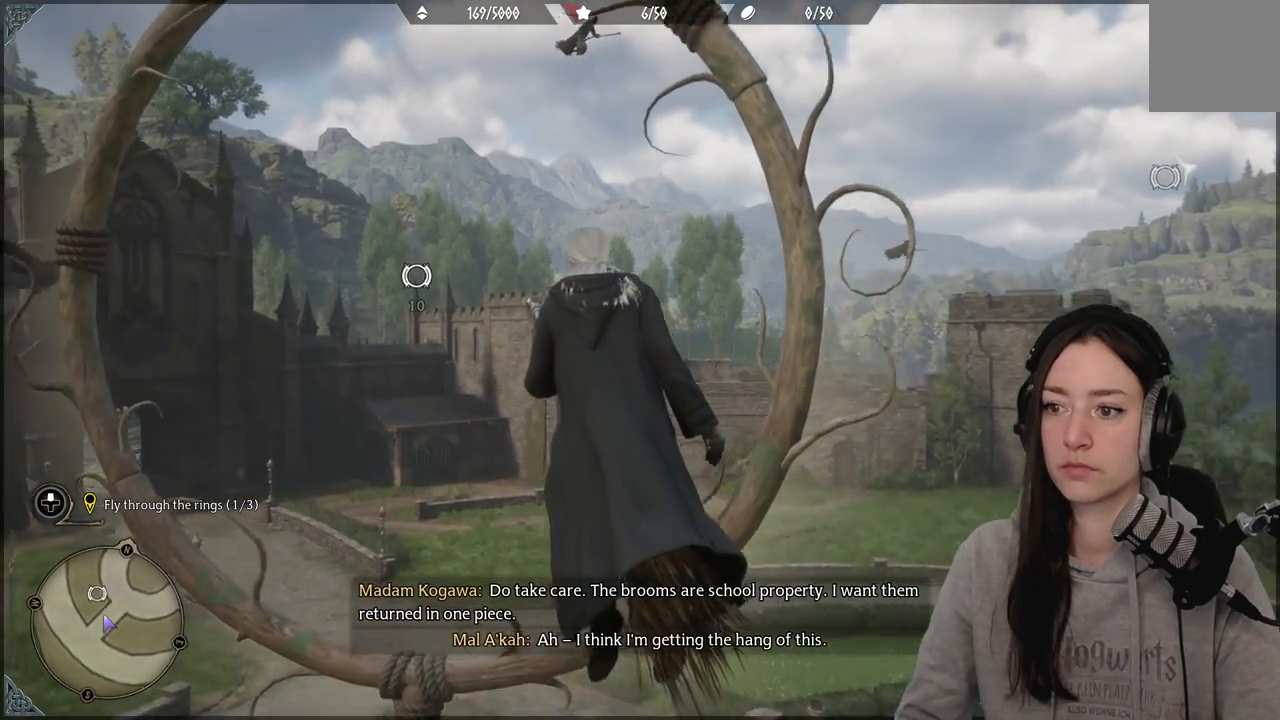
{"buttons": ["R2"], "left_stick": "up-right", "right_stick": "right", "events": [[117, "left_stick", "up"], [267, "right_stick", "up-right"], [300, "left_stick", "up-right"], [317, "right_stick", "right"]]}
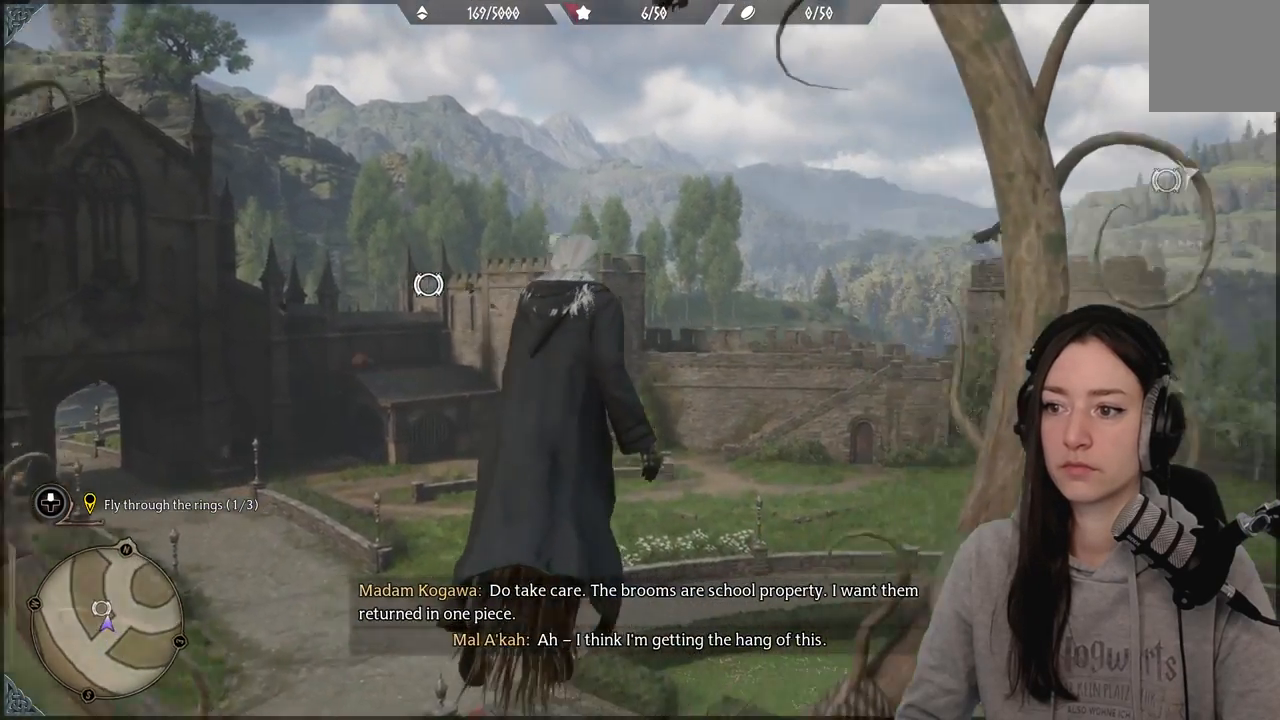
{"buttons": ["R2"], "left_stick": "up-right", "right_stick": "right", "events": []}
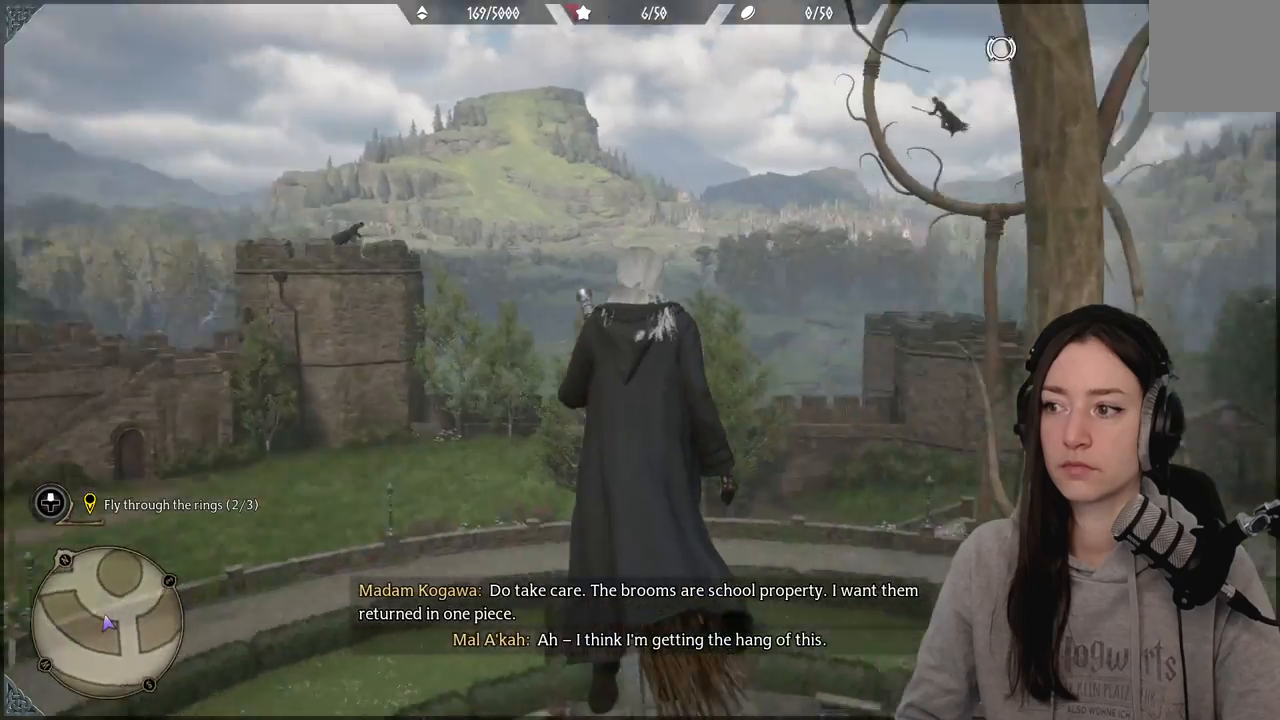
{"buttons": ["R2"], "left_stick": "up-right", "right_stick": "up-right", "events": [[217, "right_stick", "center"], [450, "right_stick", "up-right"]]}
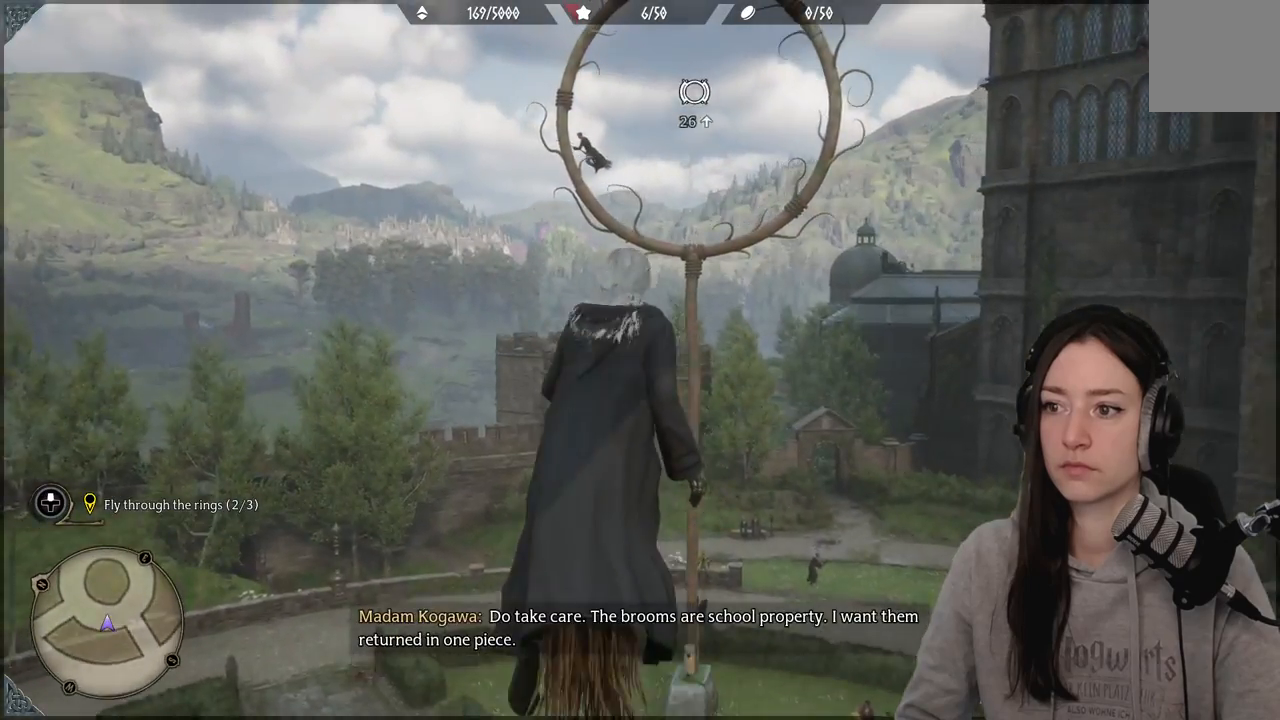
{"buttons": ["R2"], "left_stick": "up-right", "right_stick": "up-right", "events": []}